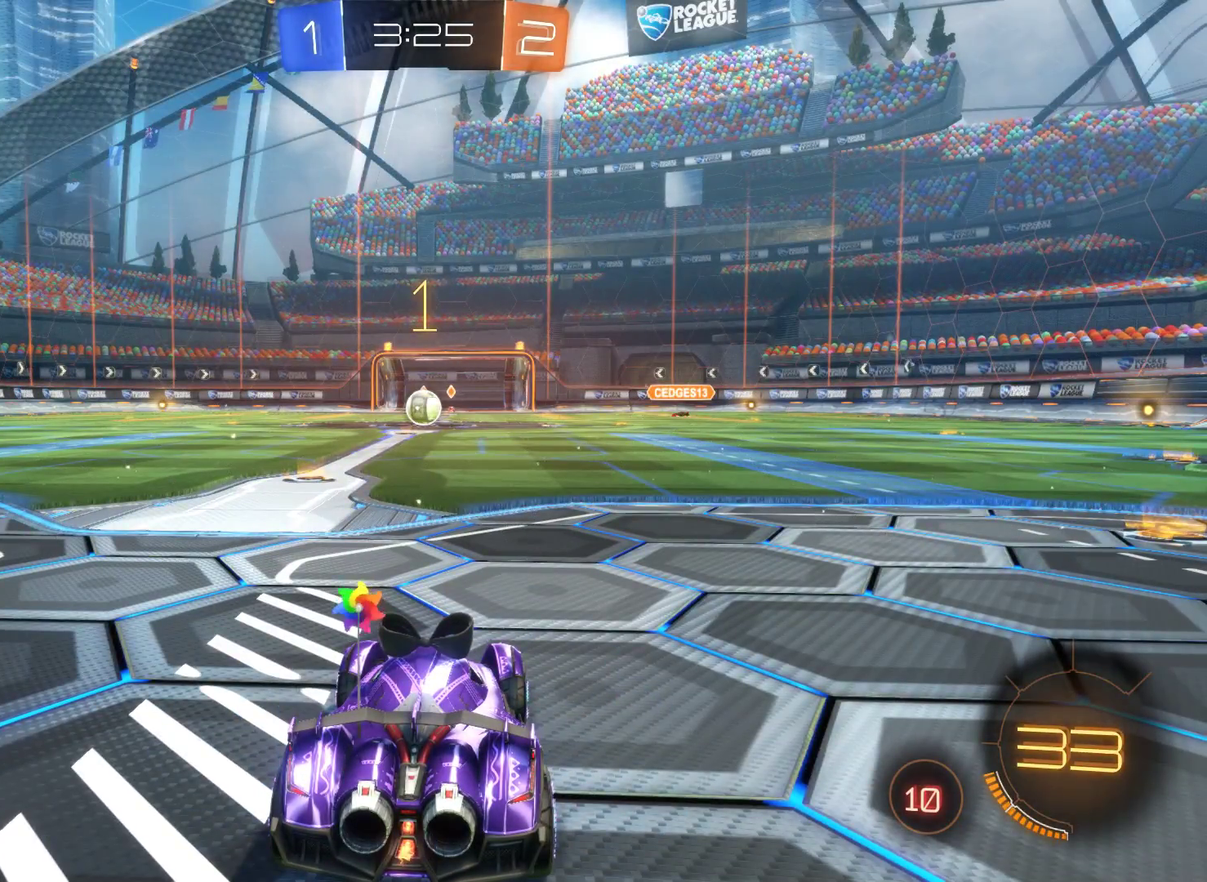
Gameplay with a controller (Xbox layout); each line is a JSON object with the inputs held at the frame after it. "events" lists button and stick changes between this image and that frame as [ms after this image, input, new state], when the widget could be followed in between.
{"buttons": ["R2"], "left_stick": "left", "right_stick": "center", "events": [[100, "R2", "down"], [133, "left_stick", "left"]]}
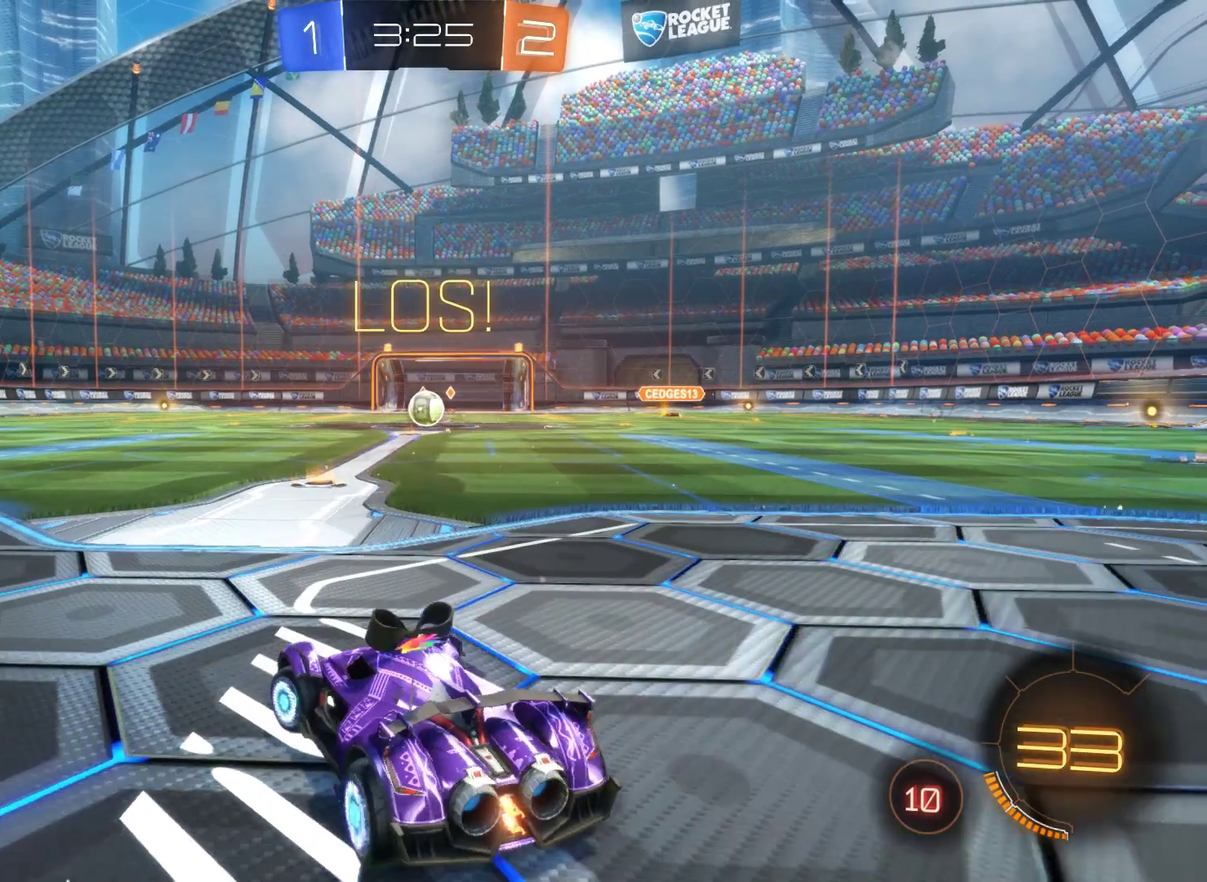
{"buttons": ["R2"], "left_stick": "center", "right_stick": "center", "events": [[33, "left_stick", "center"], [200, "left_stick", "right"], [500, "left_stick", "center"]]}
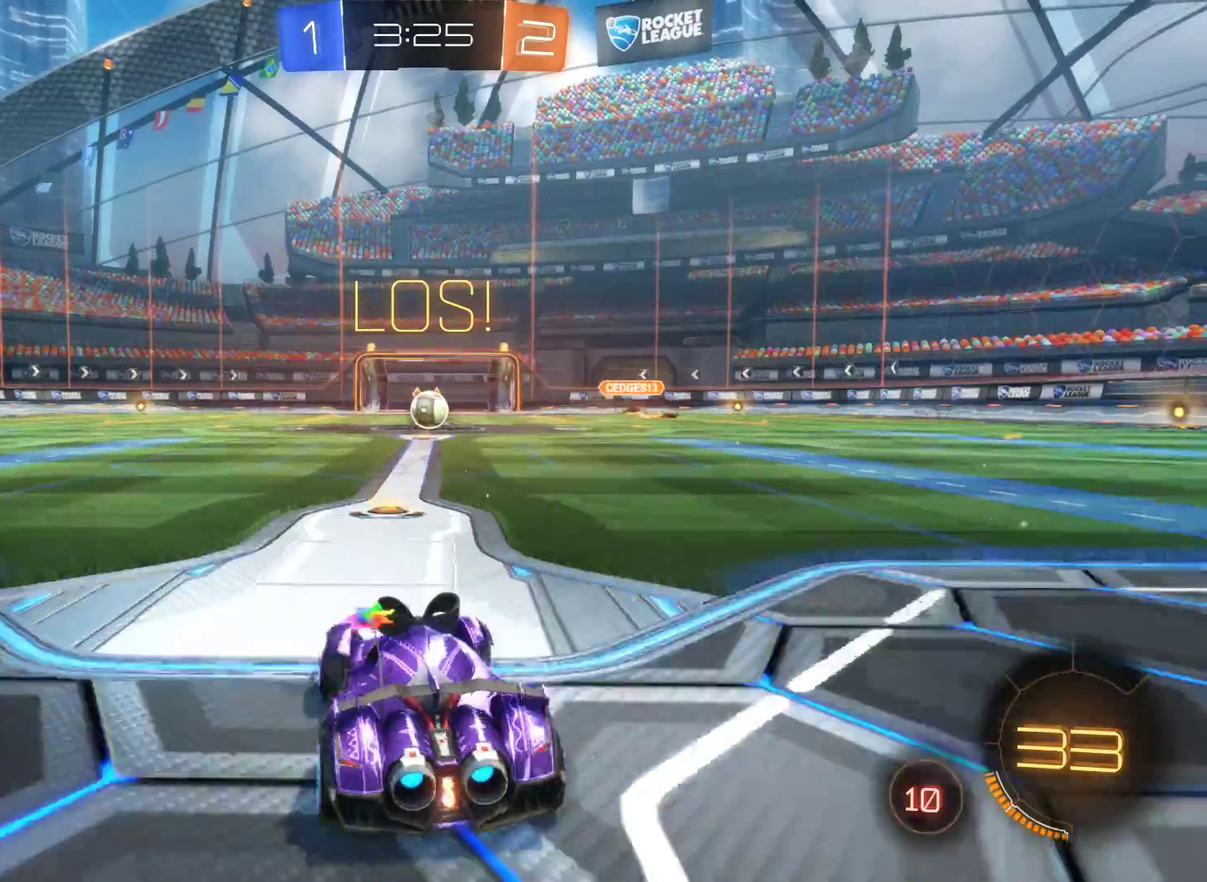
{"buttons": [], "left_stick": "center", "right_stick": "center", "events": [[133, "R2", "up"], [300, "left_stick", "left"], [500, "left_stick", "center"]]}
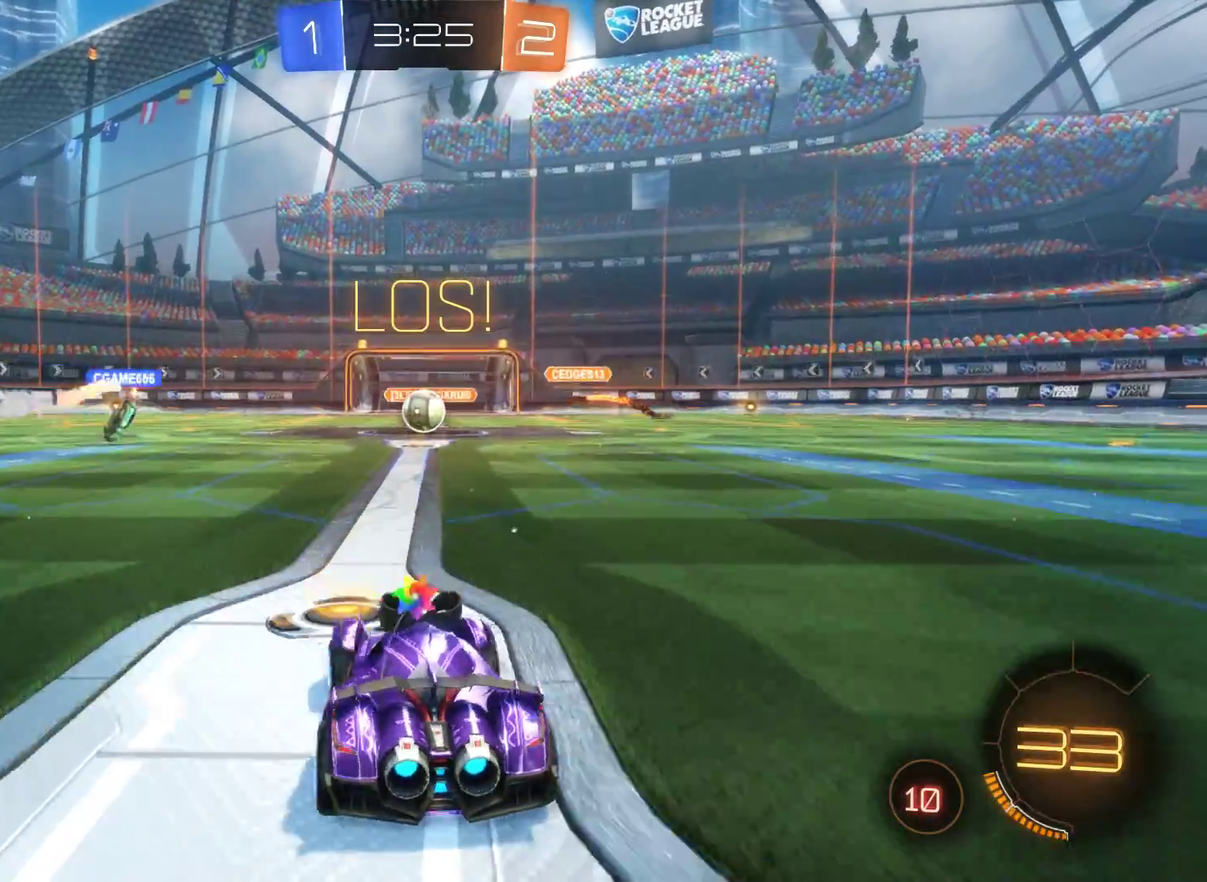
{"buttons": ["R2"], "left_stick": "right", "right_stick": "center", "events": [[367, "R2", "down"], [400, "left_stick", "right"]]}
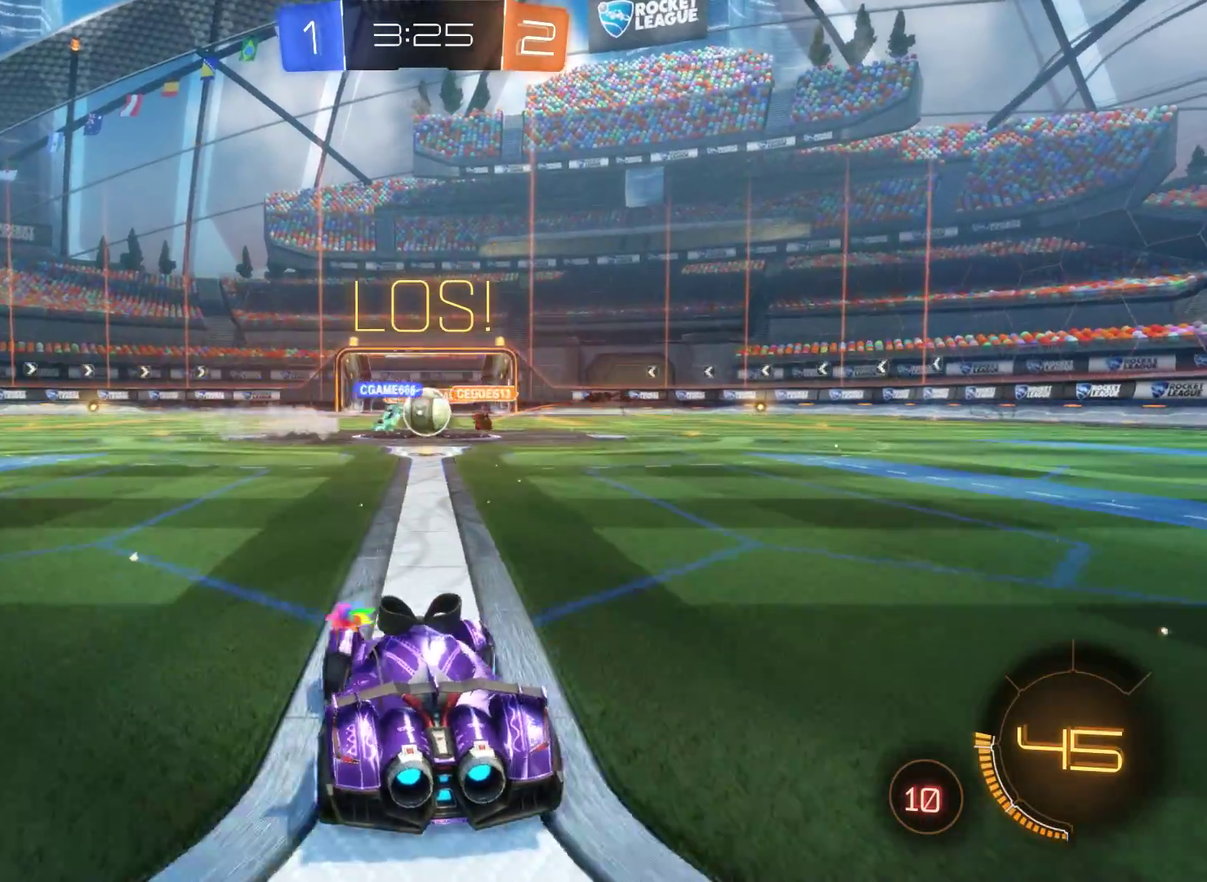
{"buttons": ["R2"], "left_stick": "right", "right_stick": "center", "events": [[33, "left_stick", "center"], [400, "left_stick", "right"]]}
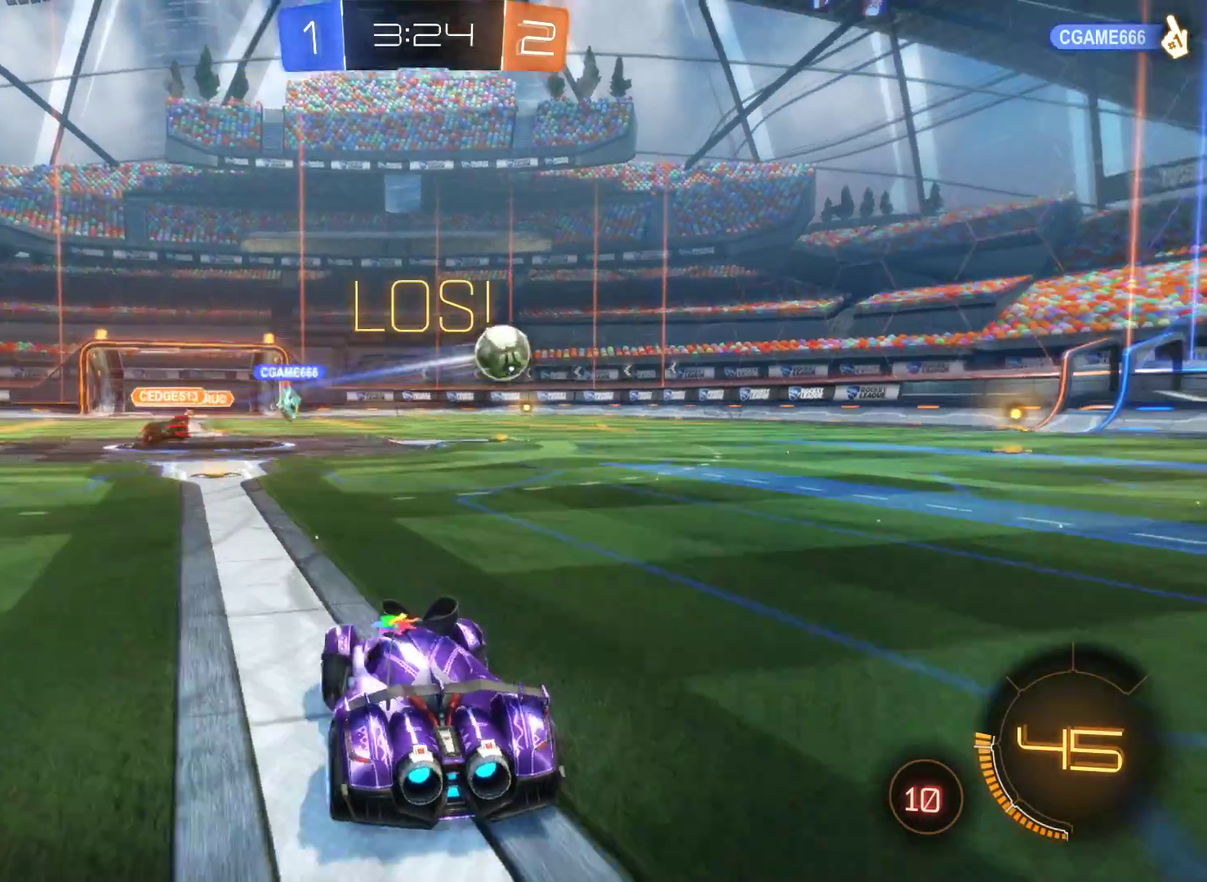
{"buttons": ["R2"], "left_stick": "right", "right_stick": "center", "events": []}
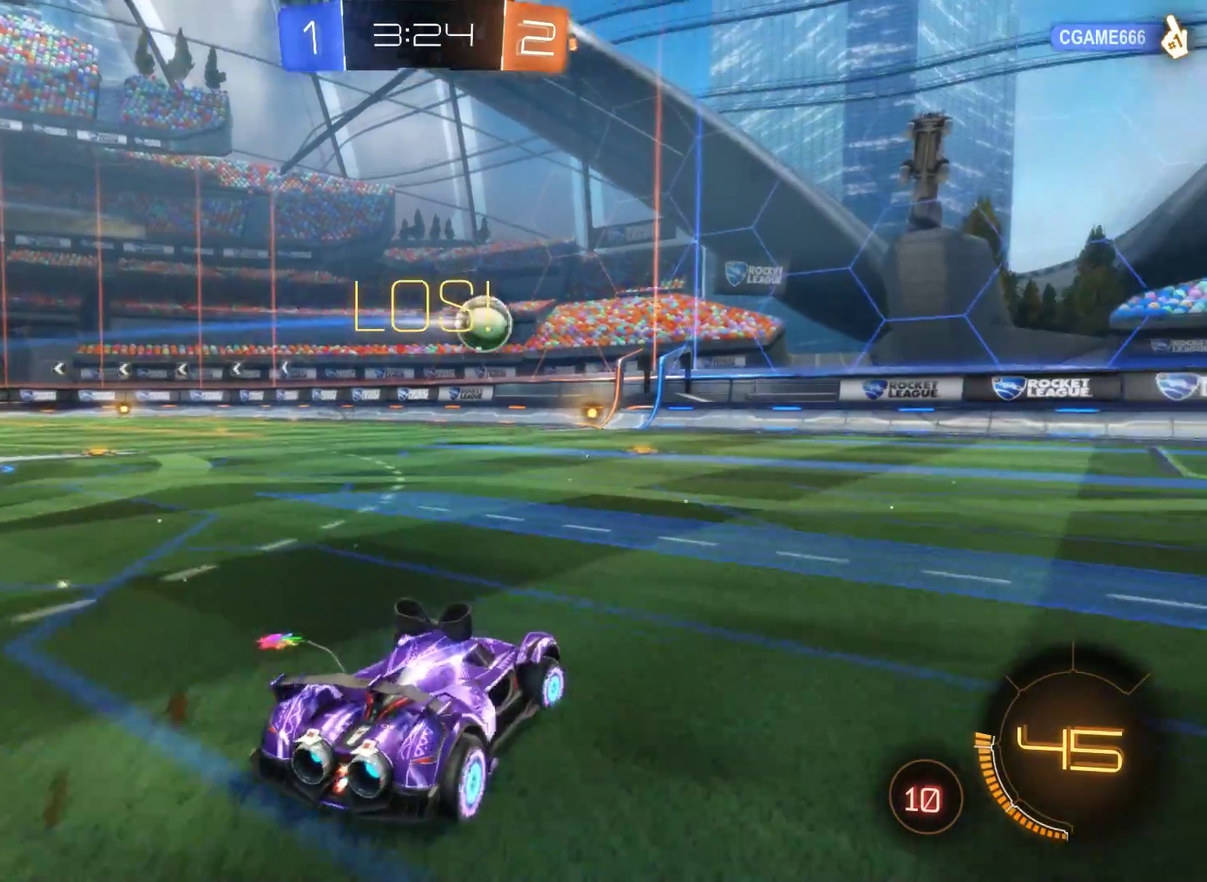
{"buttons": ["R2"], "left_stick": "right", "right_stick": "center", "events": []}
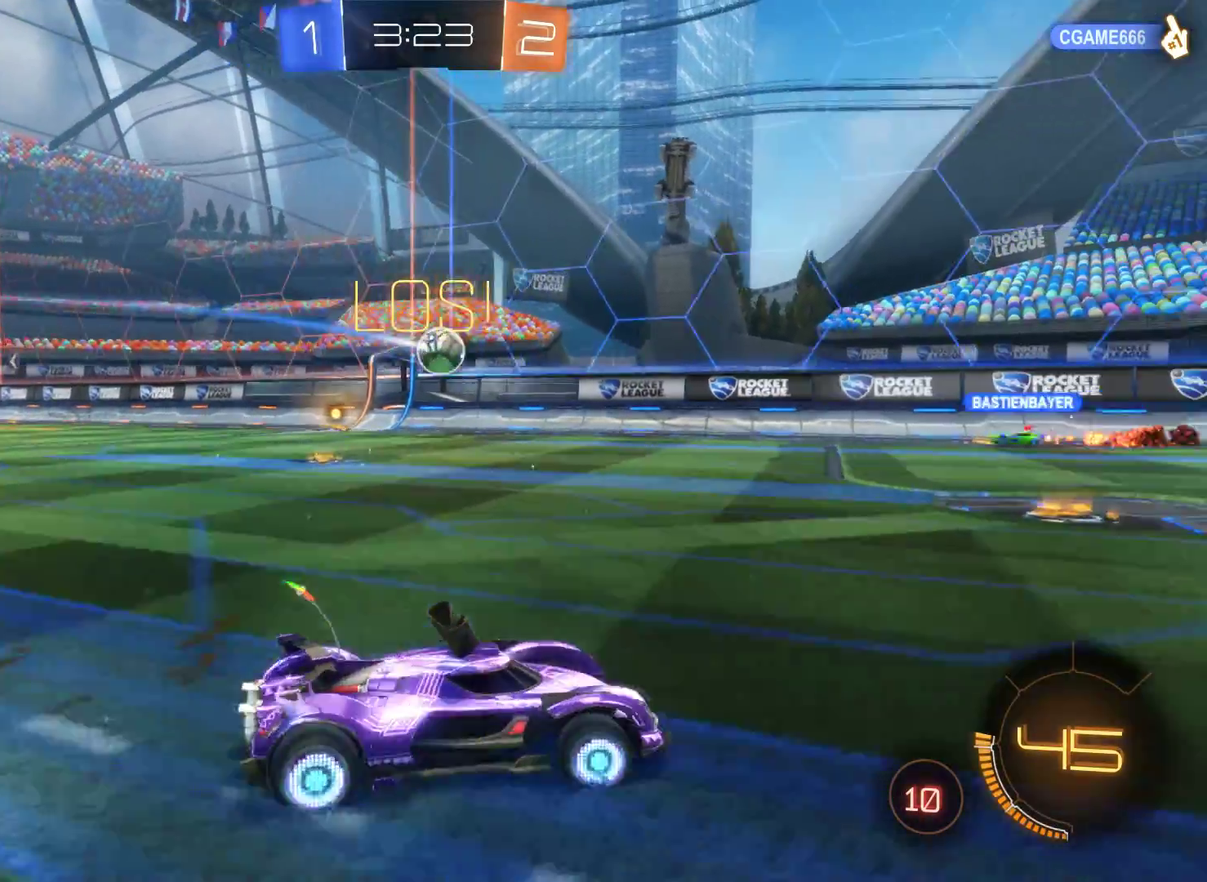
{"buttons": ["R2"], "left_stick": "right", "right_stick": "center", "events": []}
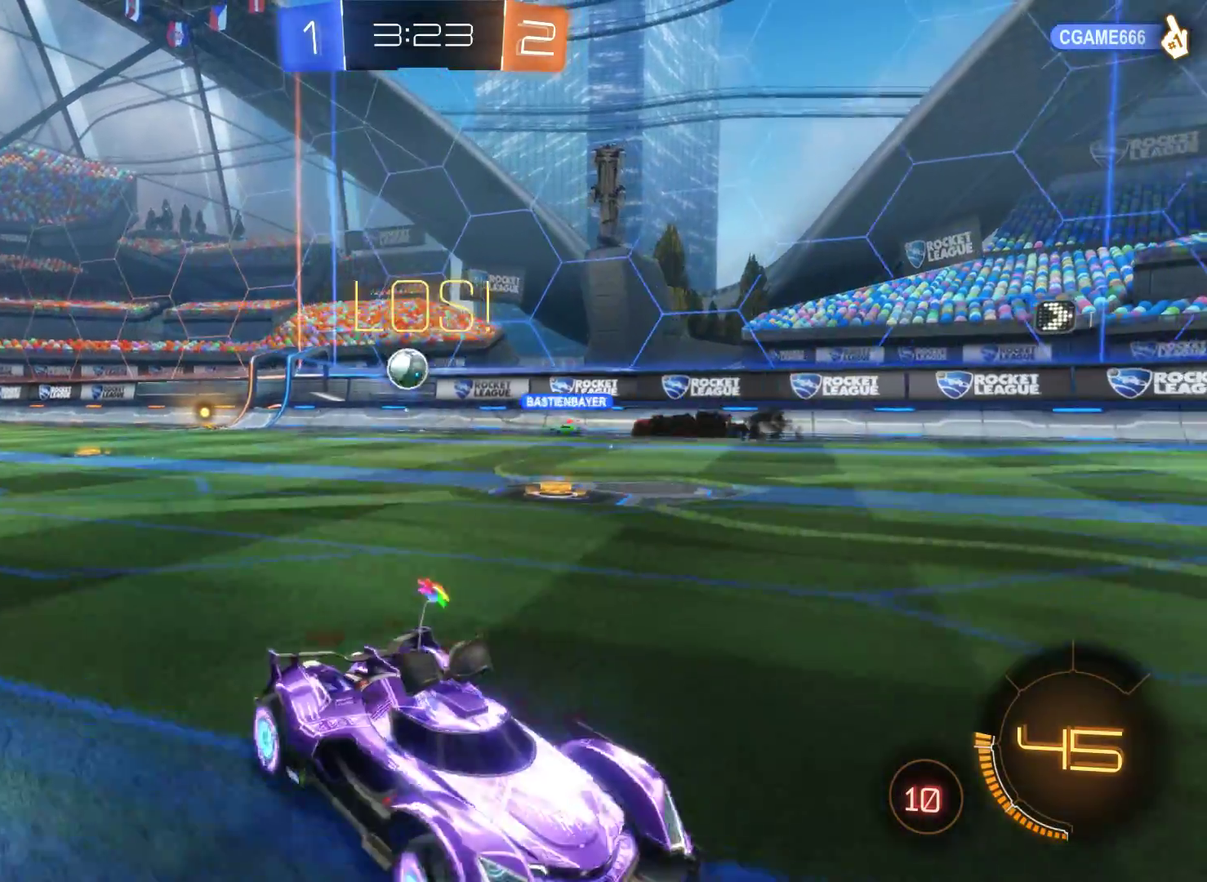
{"buttons": ["R2"], "left_stick": "left", "right_stick": "center", "events": [[233, "left_stick", "center"], [433, "left_stick", "left"]]}
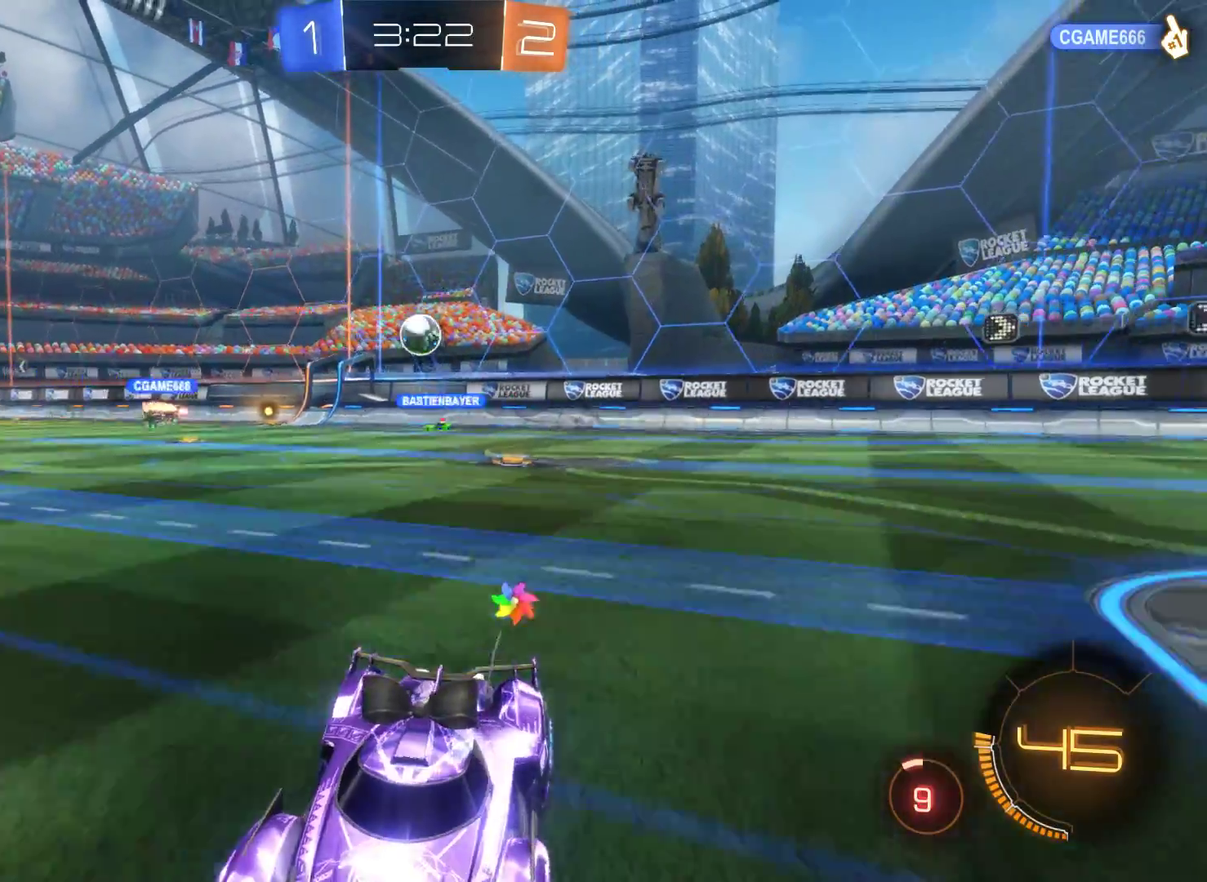
{"buttons": [], "left_stick": "left", "right_stick": "center", "events": [[67, "R2", "up"]]}
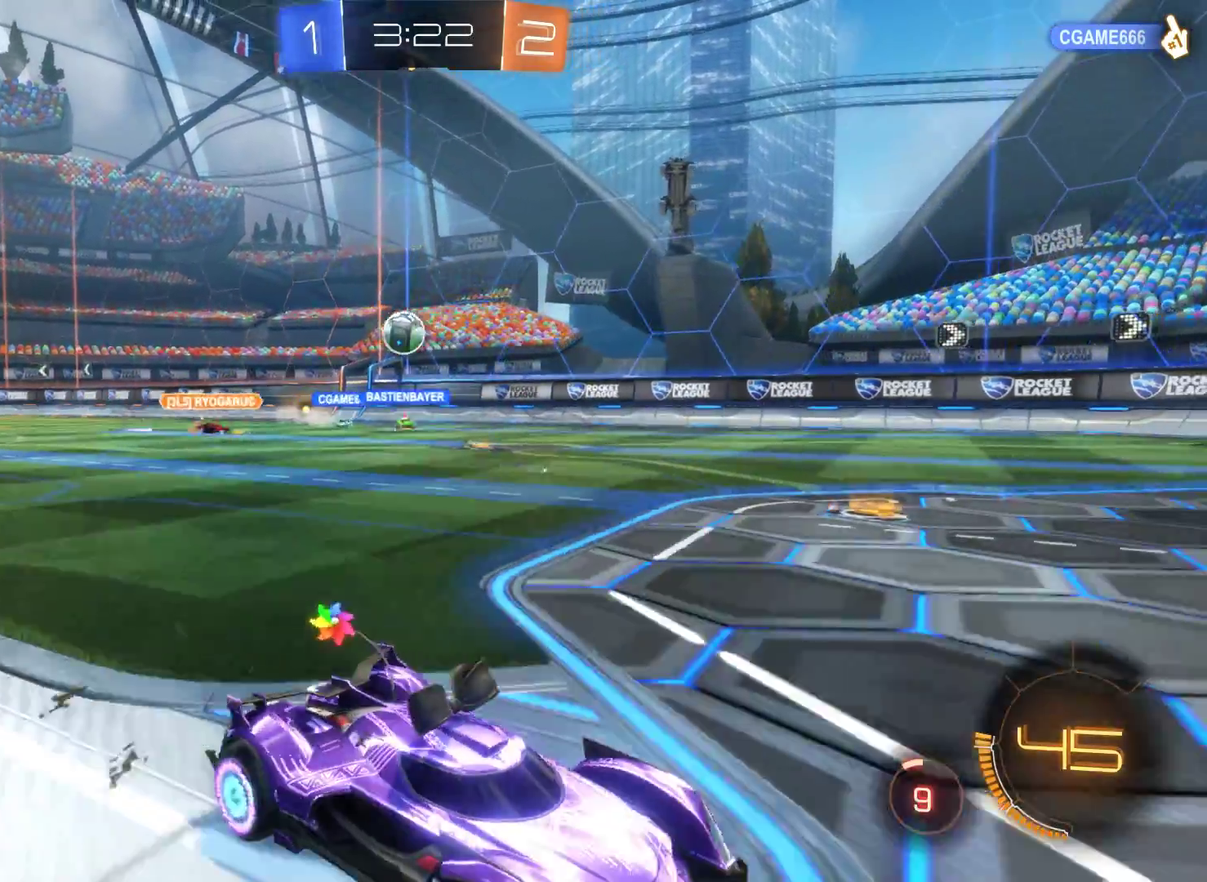
{"buttons": [], "left_stick": "left", "right_stick": "center", "events": []}
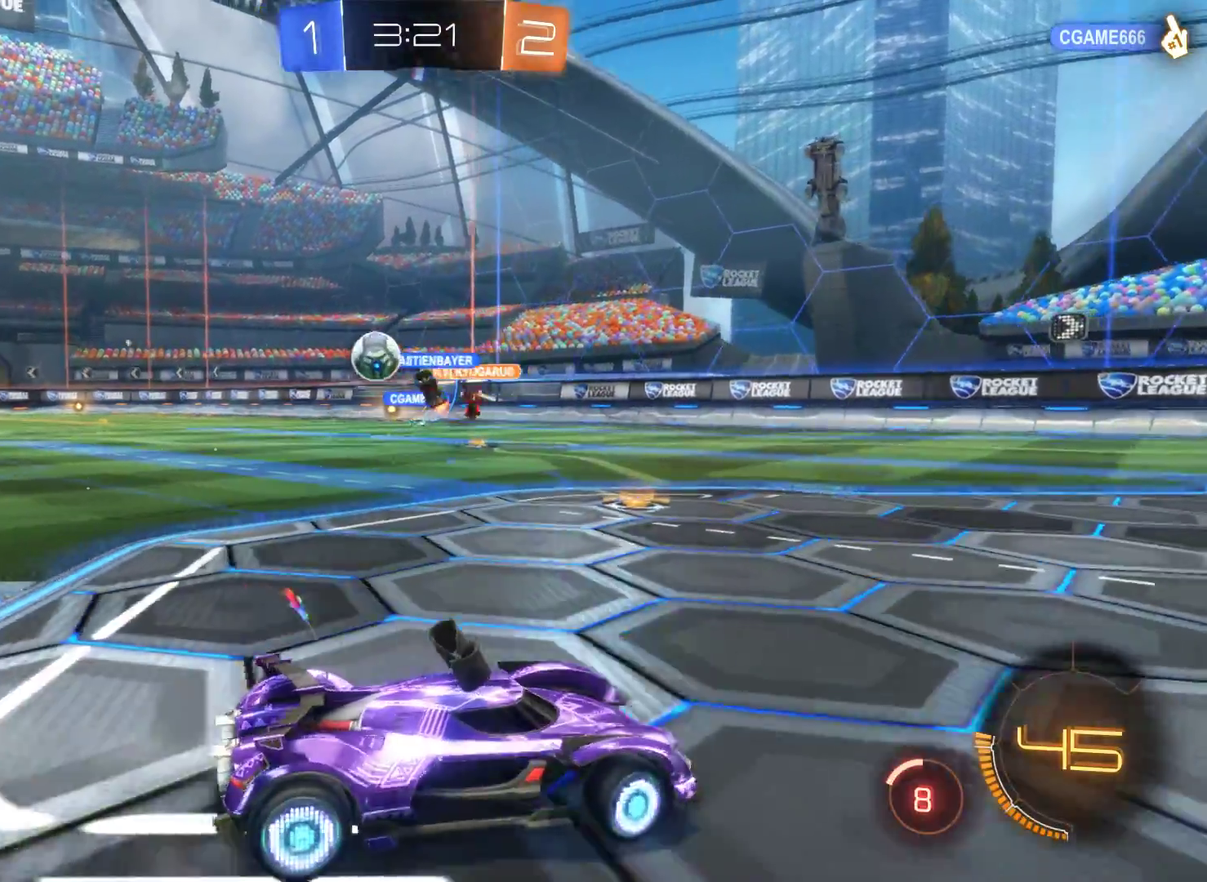
{"buttons": ["R2"], "left_stick": "left", "right_stick": "center", "events": [[500, "R2", "down"]]}
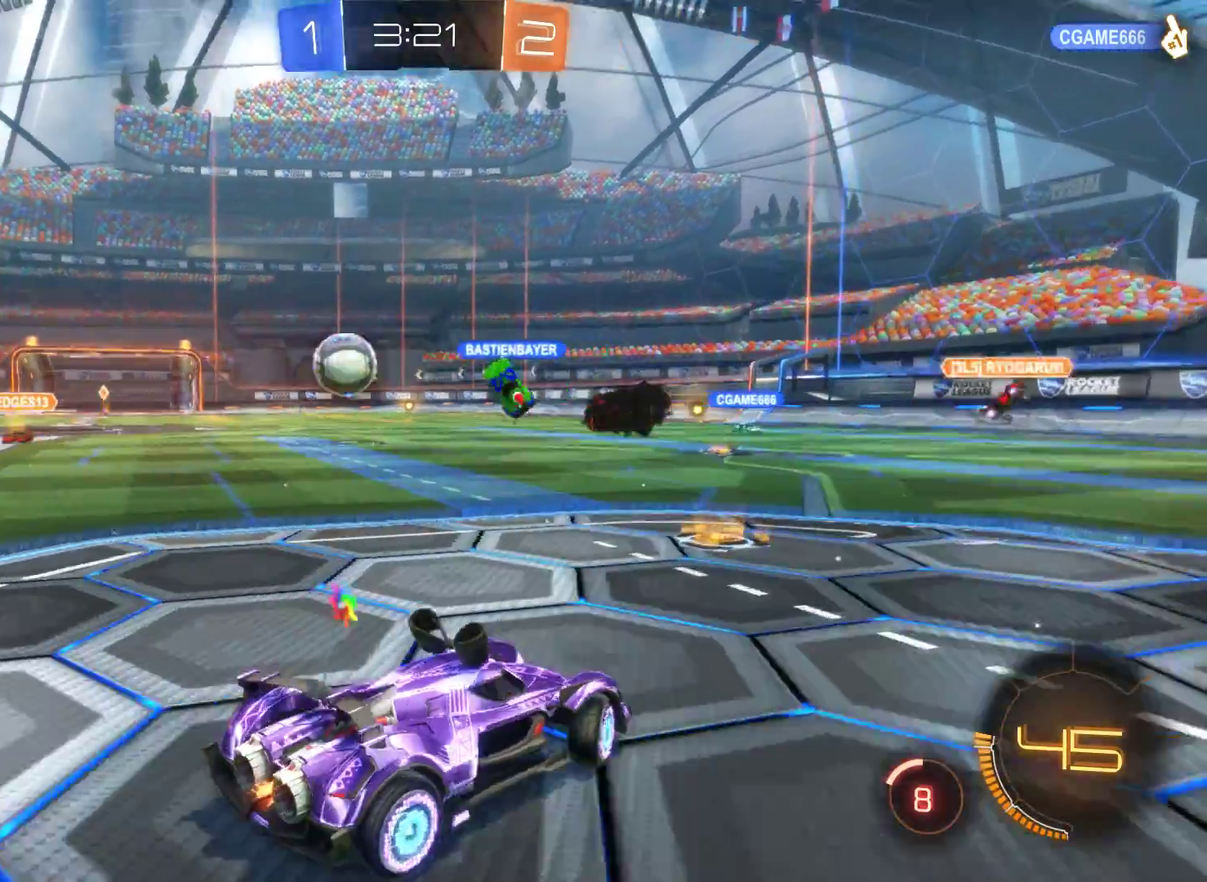
{"buttons": ["R2"], "left_stick": "left", "right_stick": "center", "events": []}
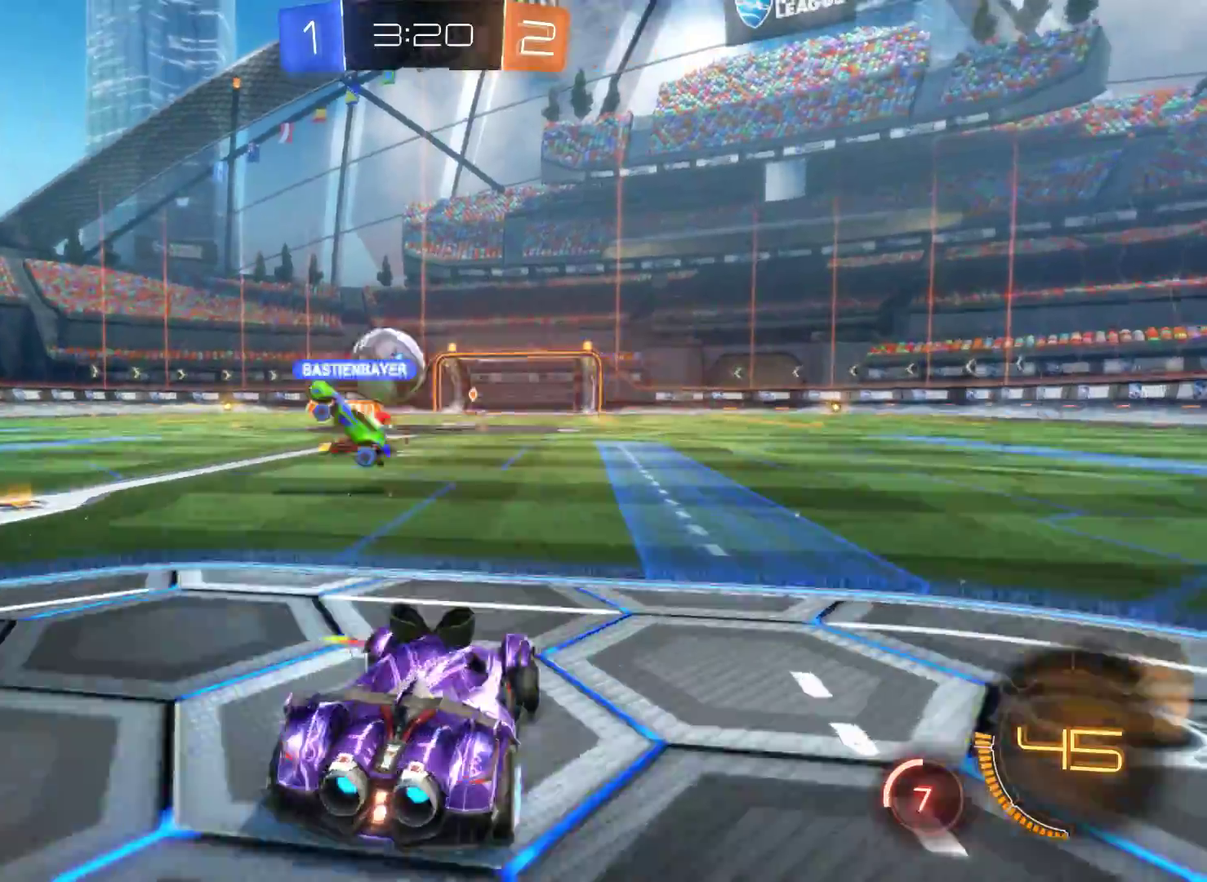
{"buttons": ["R2"], "left_stick": "left", "right_stick": "center", "events": []}
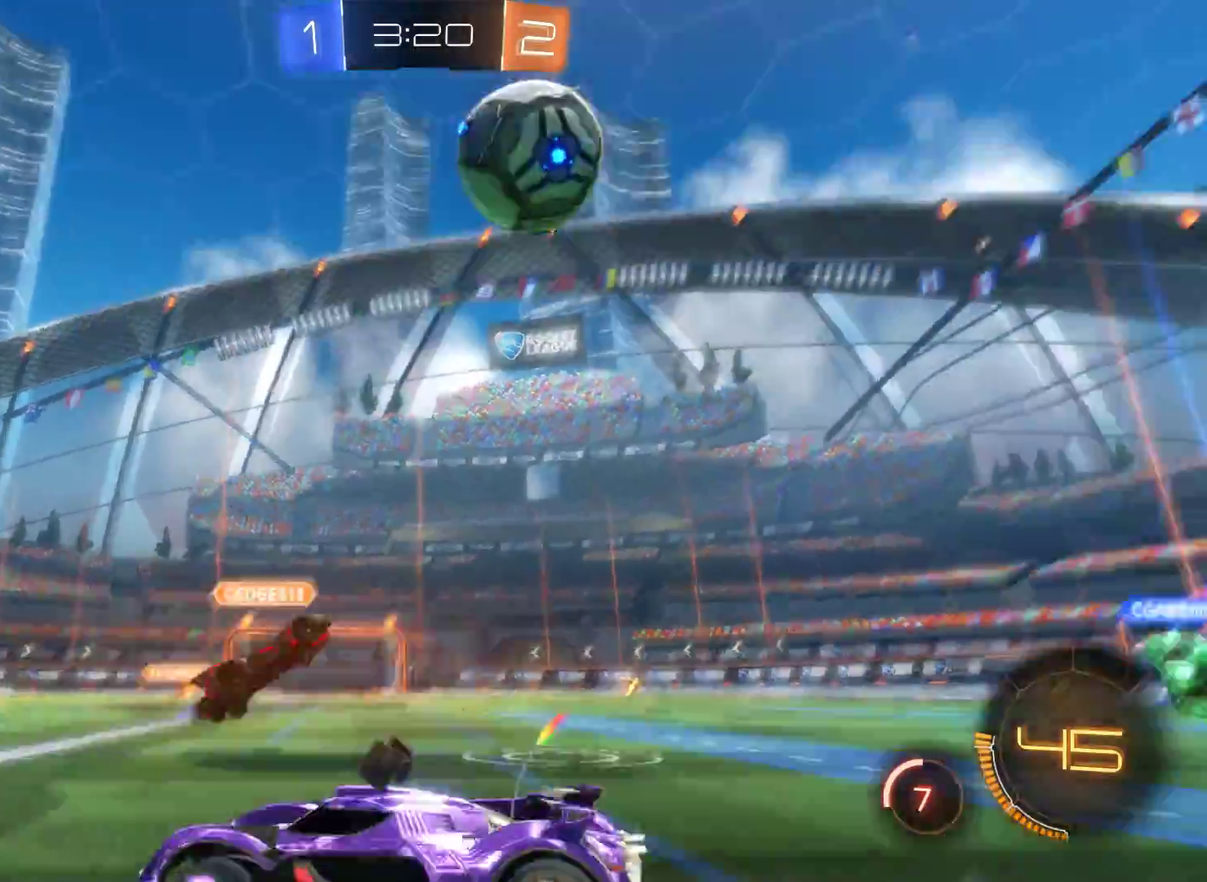
{"buttons": ["R2"], "left_stick": "left", "right_stick": "center", "events": []}
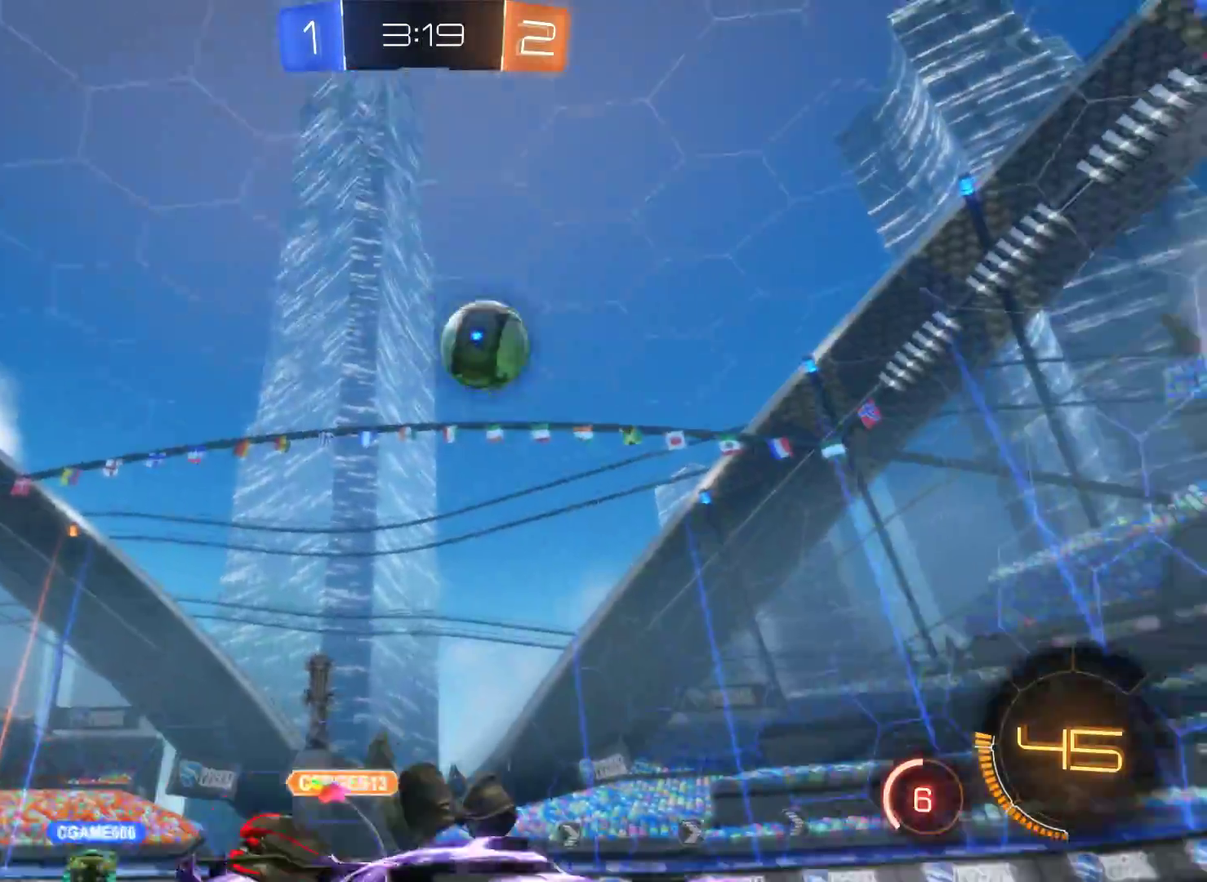
{"buttons": ["R2"], "left_stick": "left", "right_stick": "center", "events": [[333, "left_stick", "center"], [467, "left_stick", "left"]]}